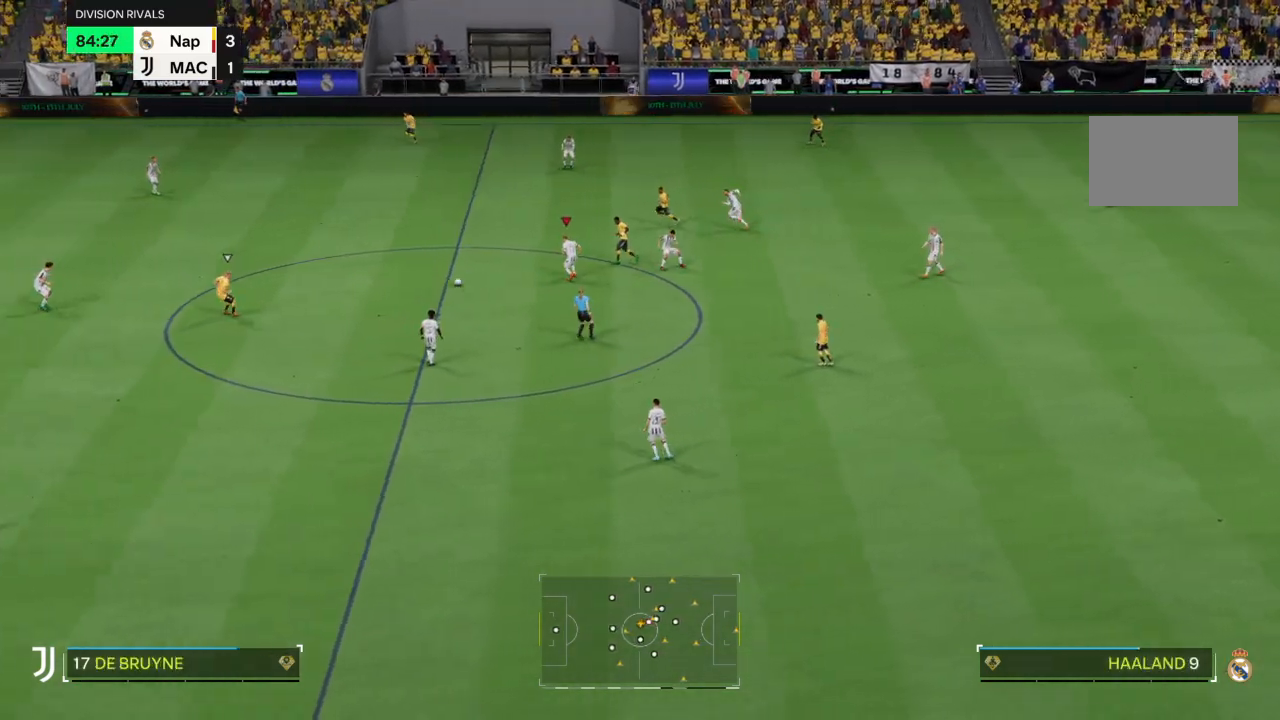
Gameplay with a controller (PlayStation layout); each line is a JSON object with the inputs held at the frame after it. "events" lists button and stick changes between this image and that frame as [ms after this image, input, new state], when the widget could be followed in between. Not read: L3 R3.
{"buttons": ["R2"], "left_stick": "down-right", "right_stick": "center", "events": [[200, "left_stick", "down-right"]]}
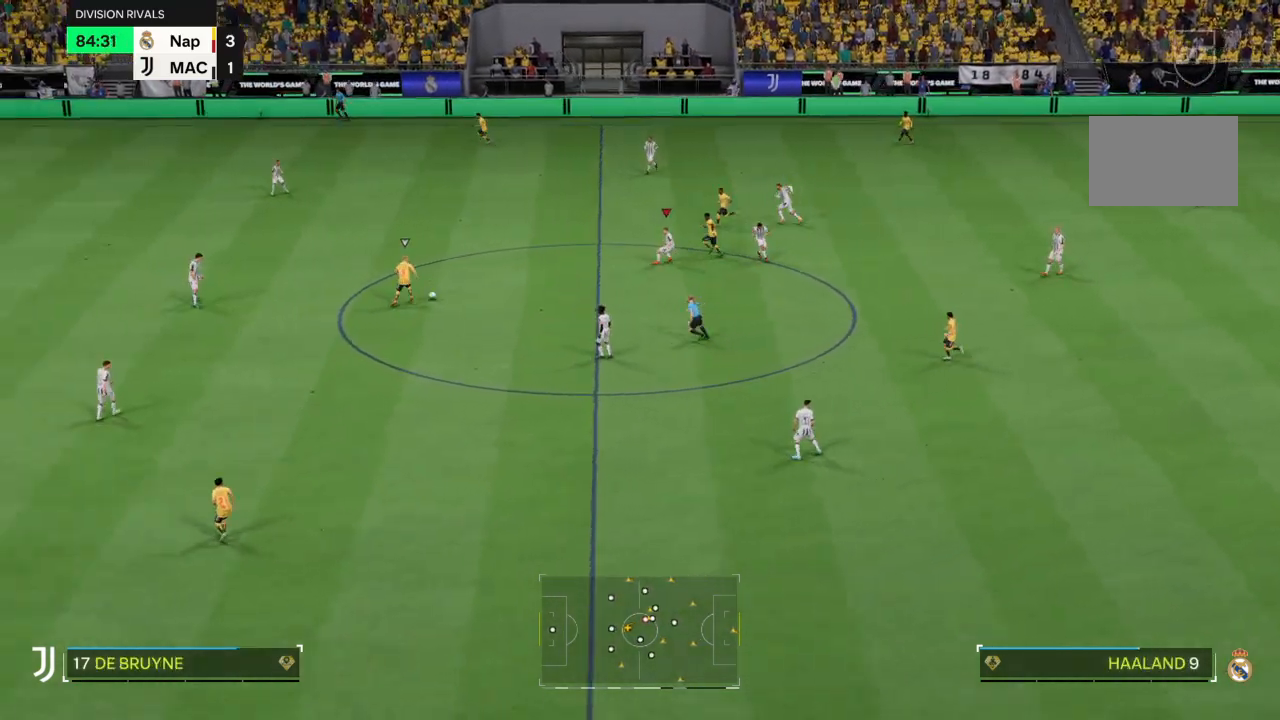
{"buttons": ["R2"], "left_stick": "right", "right_stick": "center", "events": [[100, "left_stick", "down"], [267, "L1", "down"], [267, "left_stick", "up-right"], [367, "L1", "up"], [433, "left_stick", "right"]]}
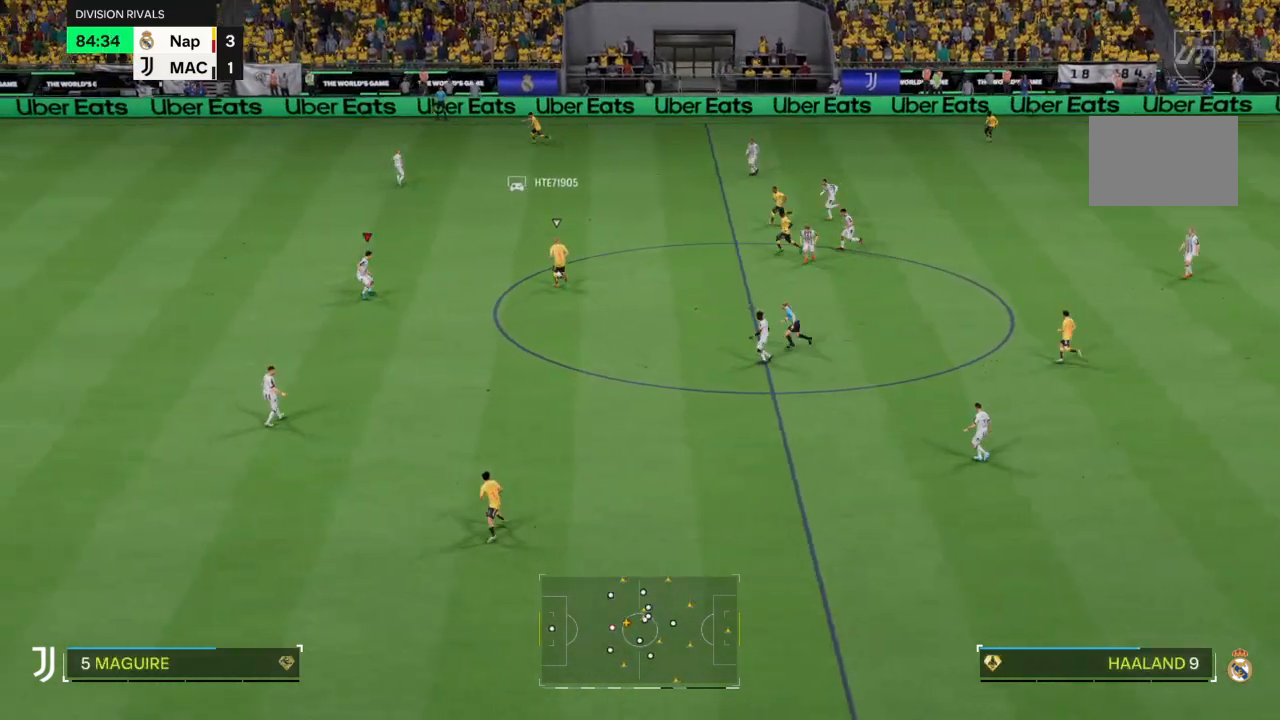
{"buttons": ["R2"], "left_stick": "up-right", "right_stick": "center", "events": [[33, "left_stick", "up-right"]]}
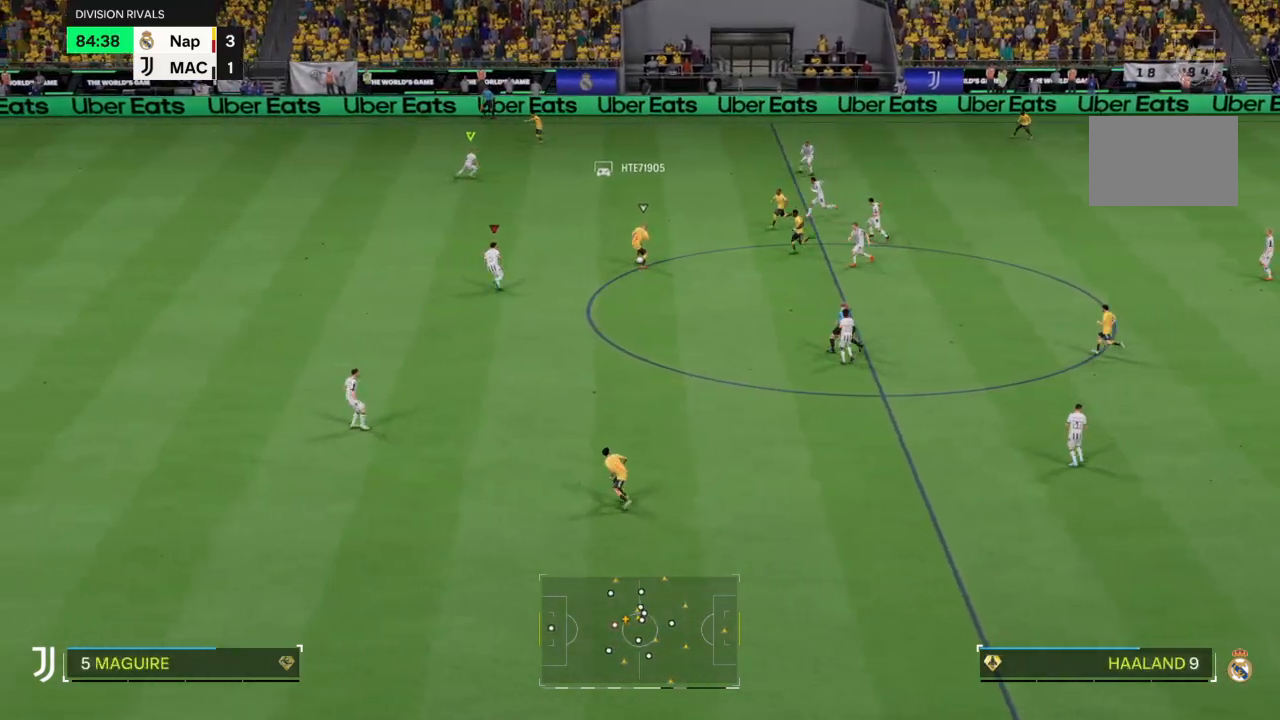
{"buttons": ["R2"], "left_stick": "up", "right_stick": "center", "events": [[66, "left_stick", "up"]]}
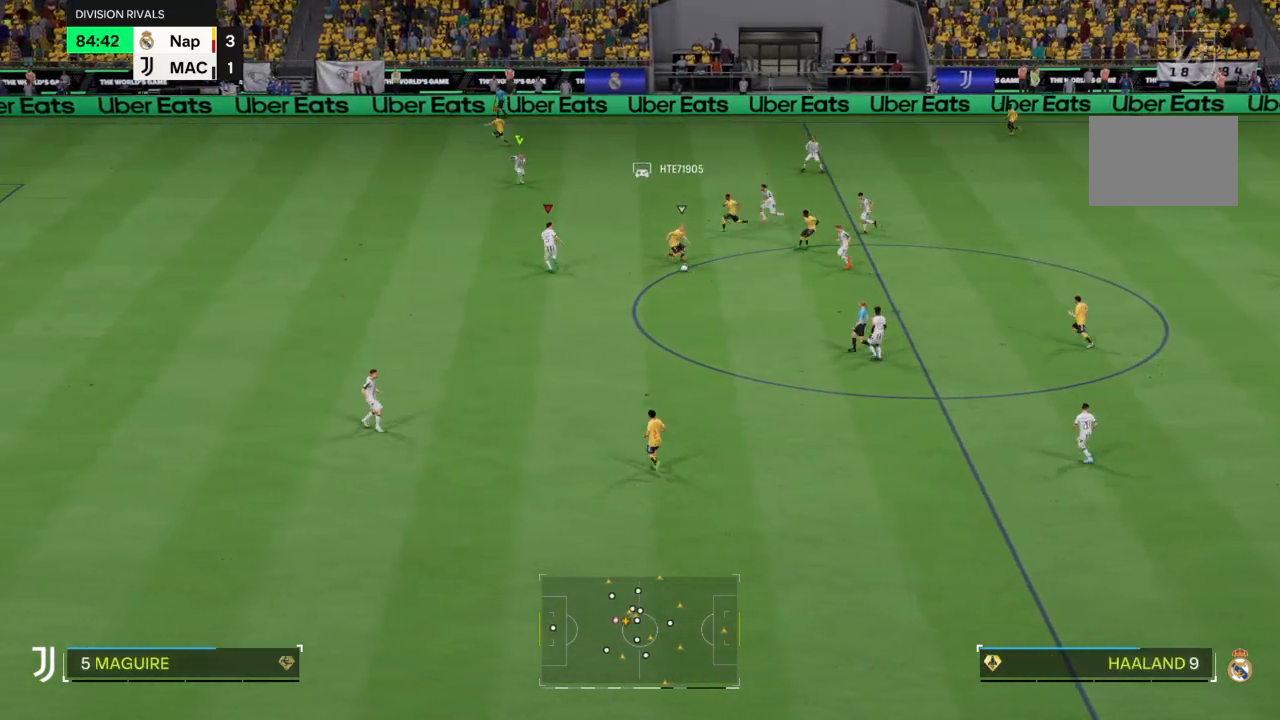
{"buttons": ["R2"], "left_stick": "down", "right_stick": "center", "events": [[100, "left_stick", "up-right"], [267, "left_stick", "down-right"], [467, "left_stick", "down"]]}
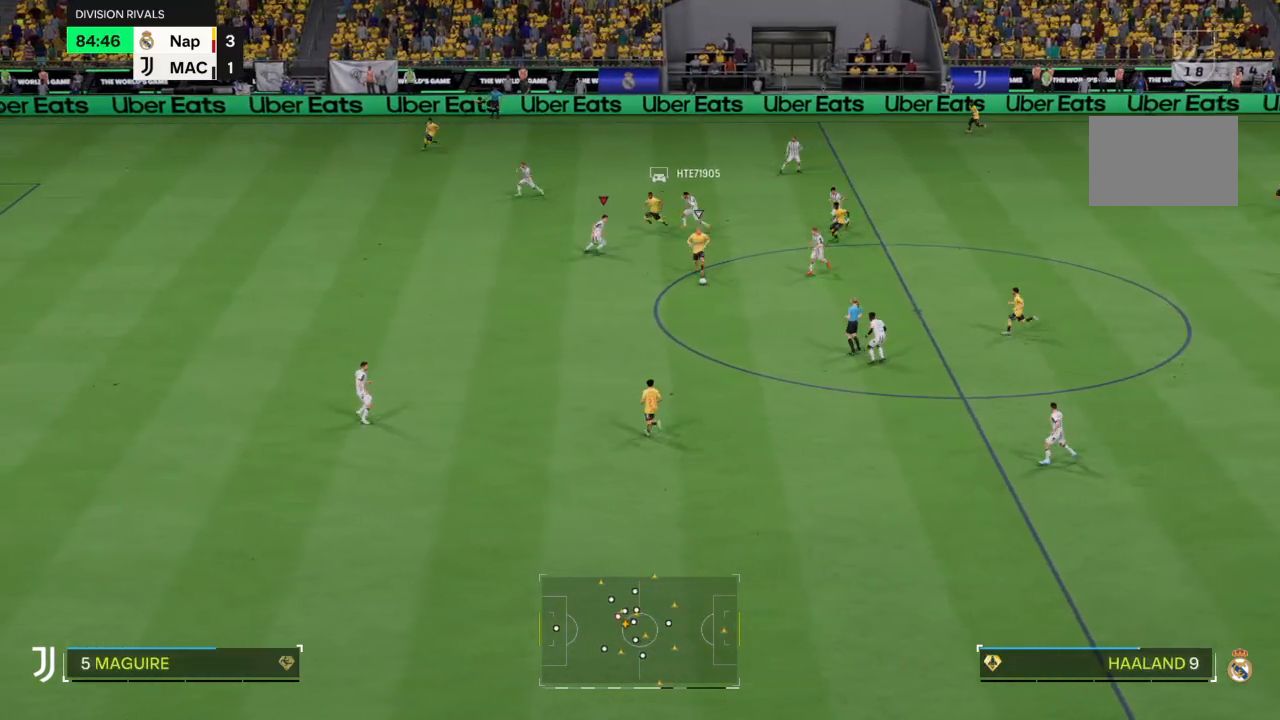
{"buttons": ["R2"], "left_stick": "down-left", "right_stick": "center", "events": [[300, "left_stick", "down-left"]]}
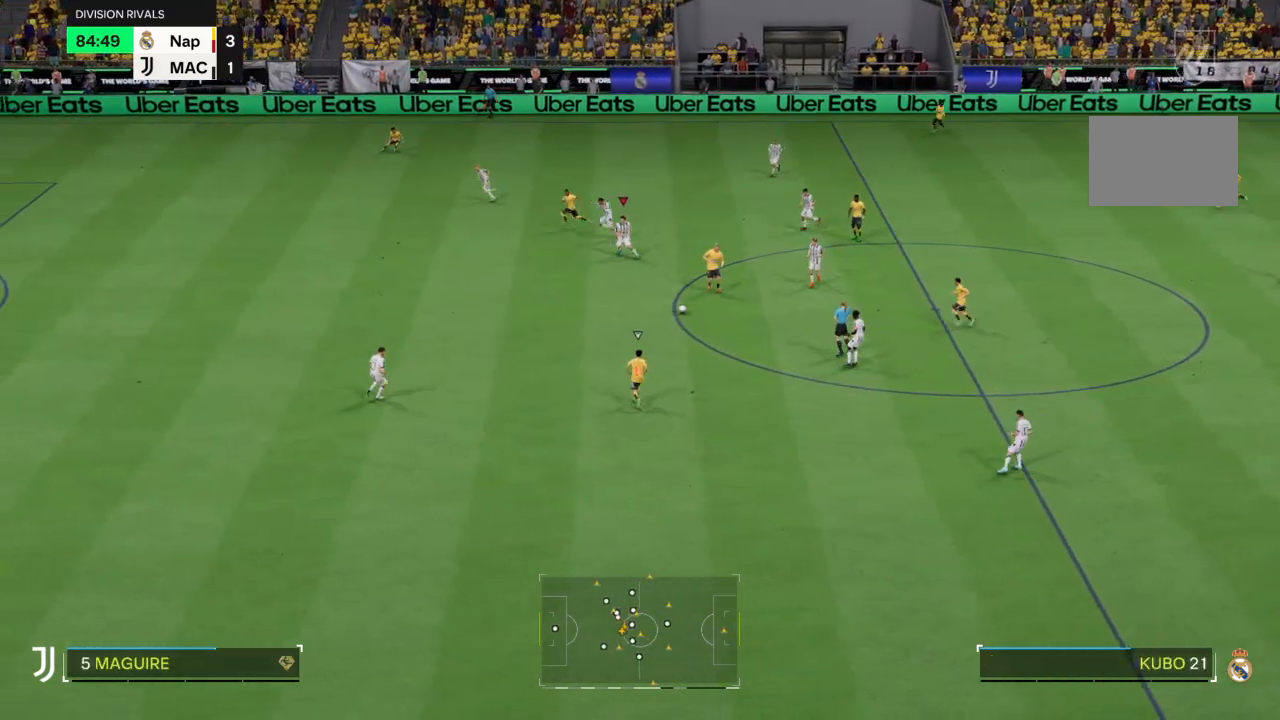
{"buttons": ["R2"], "left_stick": "up-left", "right_stick": "center", "events": [[267, "L1", "down"], [401, "L1", "up"], [401, "left_stick", "up-left"]]}
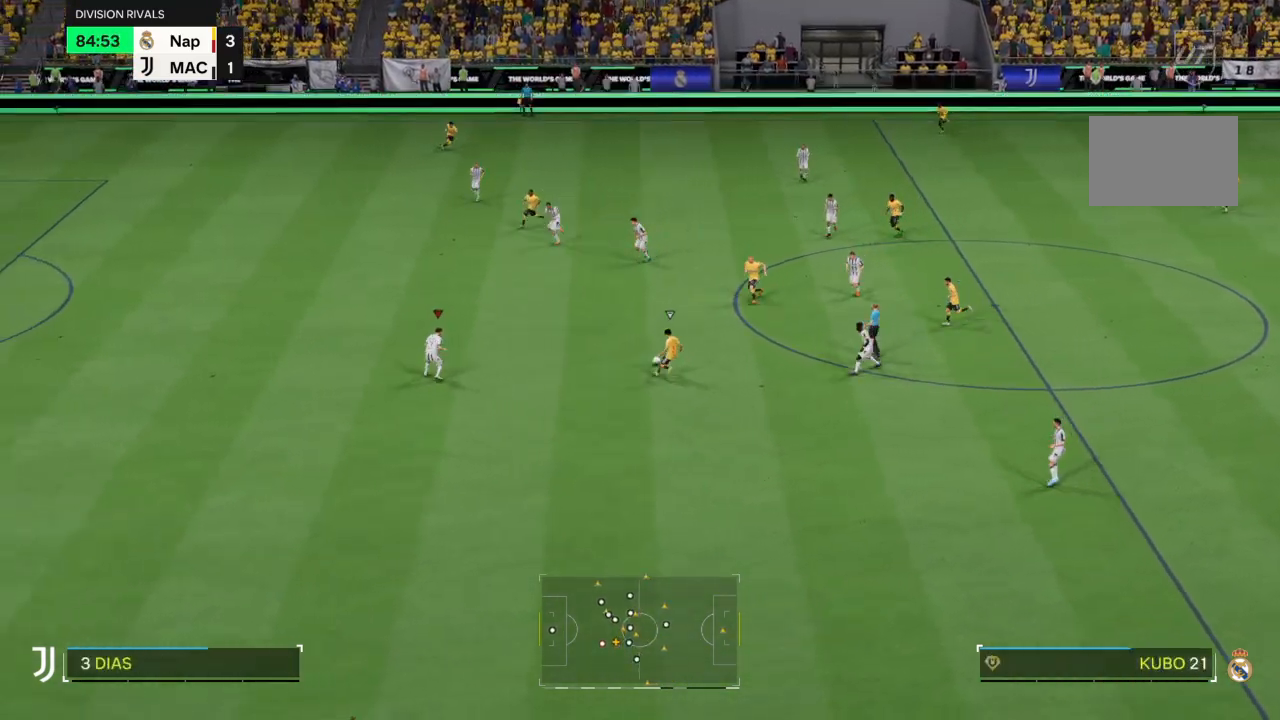
{"buttons": ["R2"], "left_stick": "up-left", "right_stick": "center", "events": []}
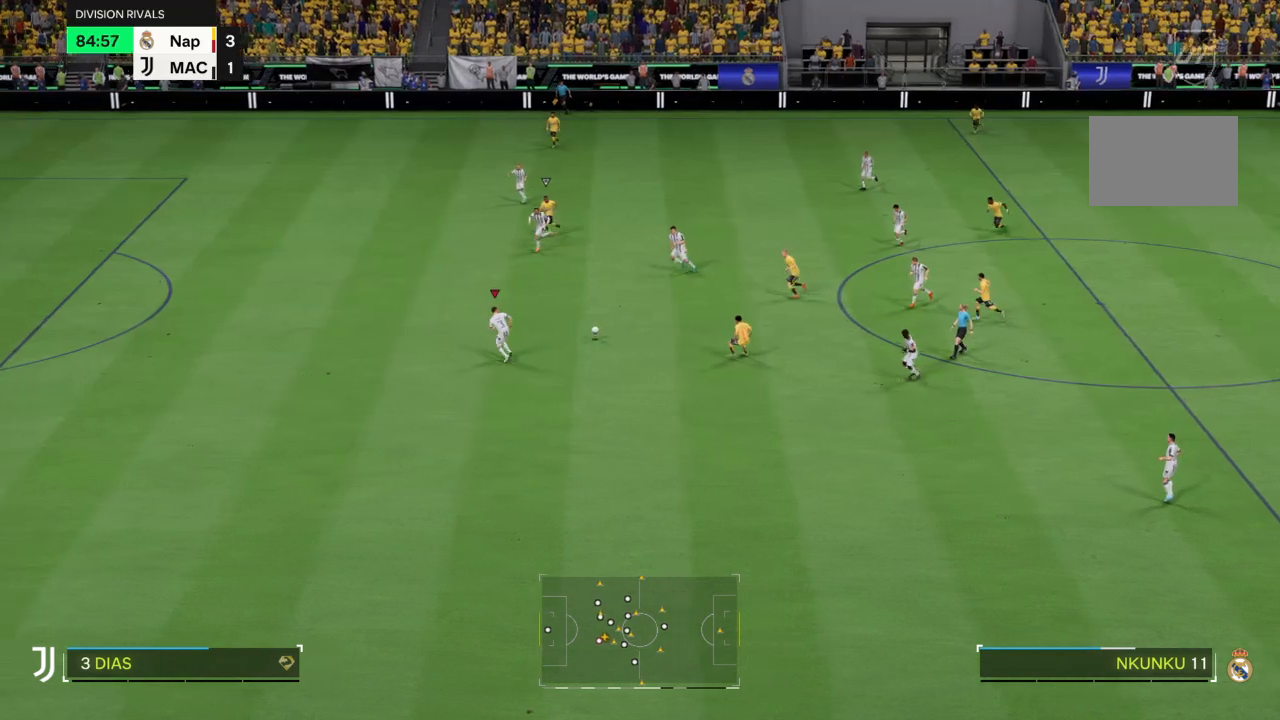
{"buttons": ["R2"], "left_stick": "up-left", "right_stick": "center", "events": []}